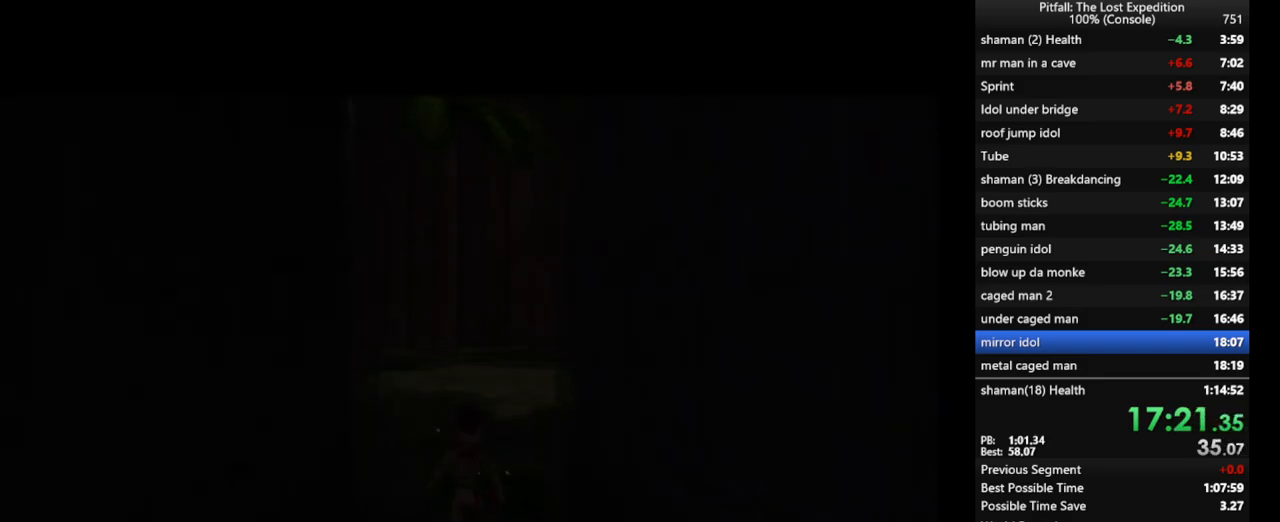
Gameplay with a controller (Nintendo layout); each line is a JSON object with the inputs held at the frame after it. "events" lists button and stick changes between this image and that frame as [ms after this image, input, new state], when the widget could be followed in between. Not read: L3 R3 START.
{"buttons": ["R1"], "left_stick": "up", "right_stick": "center", "events": [[283, "R1", "down"]]}
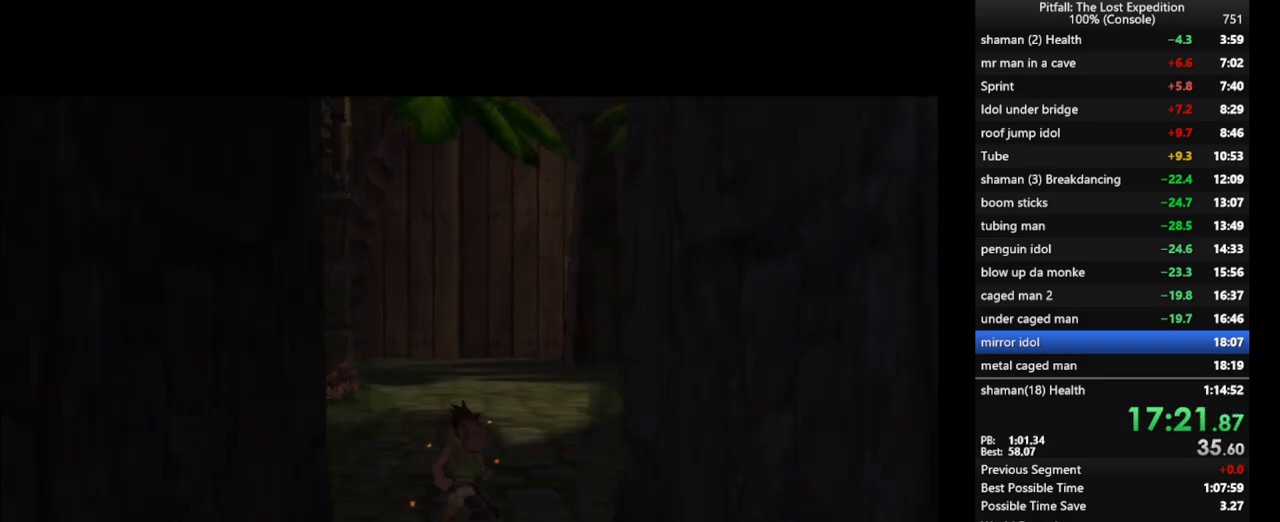
{"buttons": ["X", "R1"], "left_stick": "up-left", "right_stick": "center", "events": [[267, "left_stick", "up-left"], [333, "X", "down"], [400, "X", "up"], [483, "X", "down"]]}
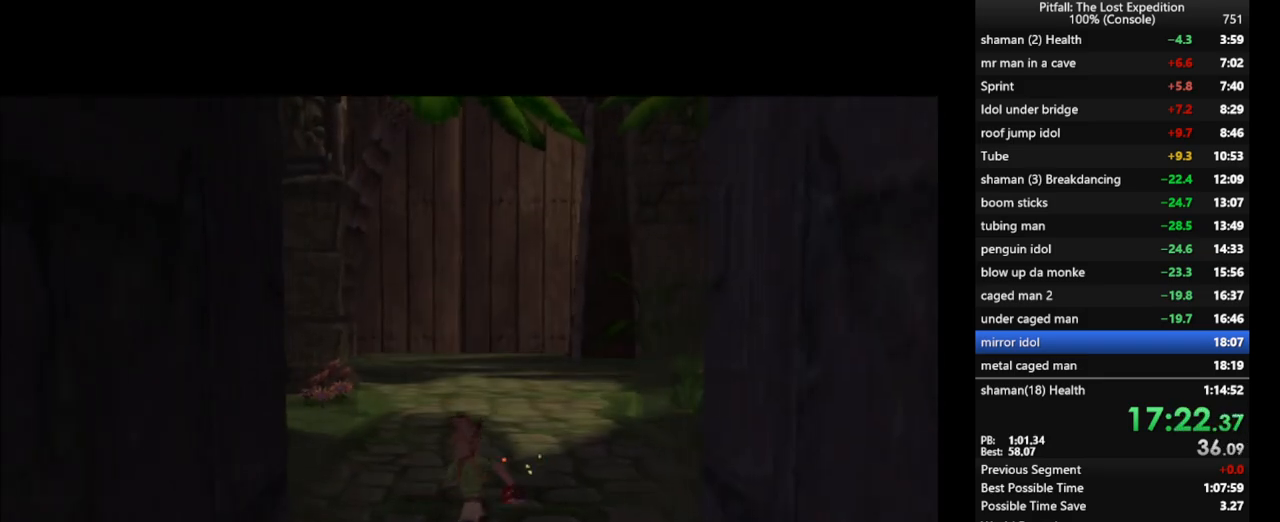
{"buttons": ["R1"], "left_stick": "up-left", "right_stick": "center", "events": [[50, "X", "up"], [267, "X", "down"], [450, "X", "up"]]}
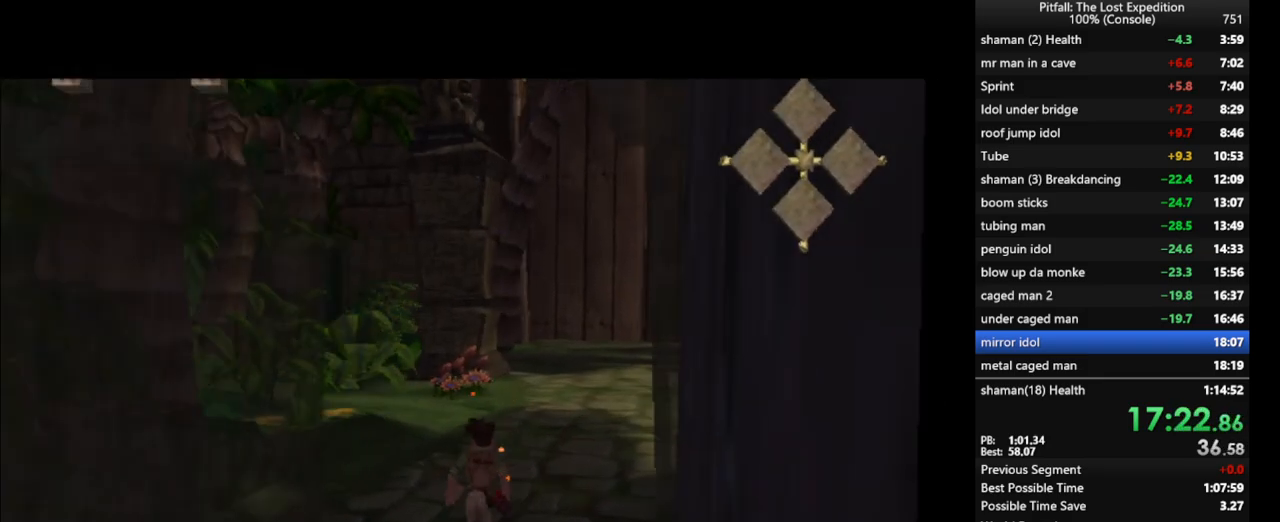
{"buttons": ["X"], "left_stick": "up", "right_stick": "center", "events": [[150, "left_stick", "up"], [183, "X", "down"], [233, "R1", "up"], [233, "X", "up"], [250, "X", "down"], [350, "X", "up"], [433, "X", "down"]]}
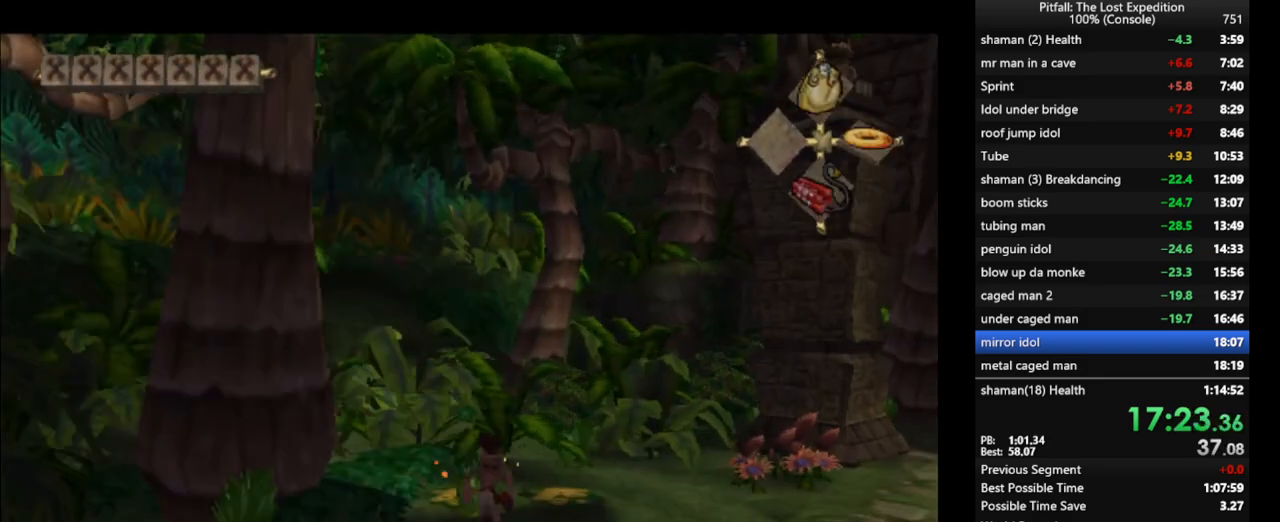
{"buttons": [], "left_stick": "up-left", "right_stick": "center", "events": [[50, "R1", "down"], [50, "X", "up"], [50, "left_stick", "up-left"], [83, "X", "down"], [183, "X", "up"], [200, "R1", "up"], [233, "X", "down"], [300, "X", "up"], [367, "X", "down"], [400, "X", "up"], [433, "X", "down"], [483, "X", "up"]]}
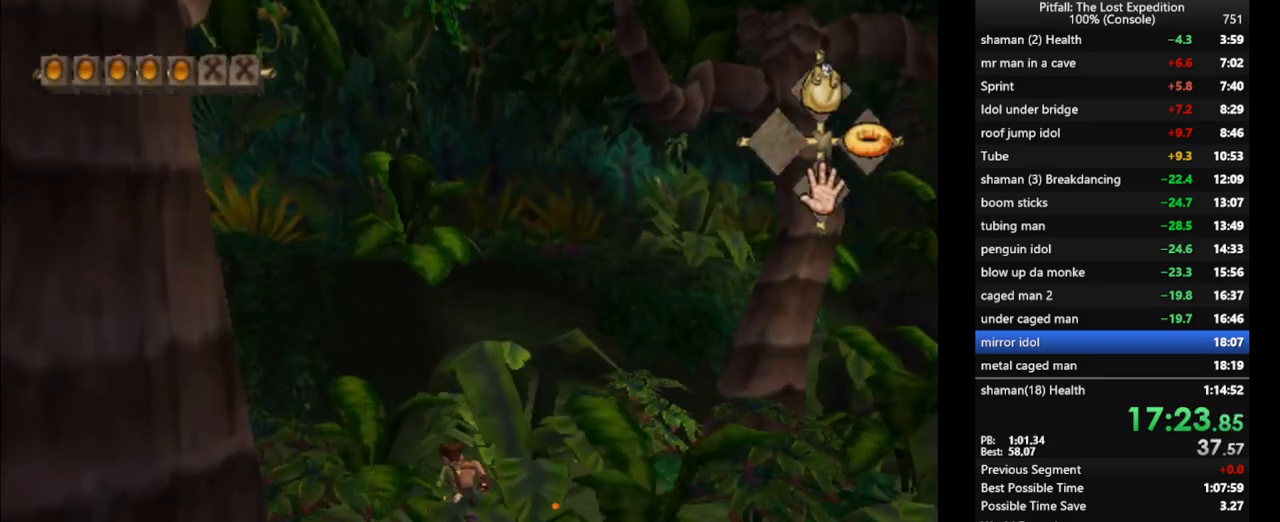
{"buttons": ["L1"], "left_stick": "up-left", "right_stick": "center", "events": [[33, "X", "down"], [83, "X", "up"], [133, "X", "down"], [217, "X", "up"], [350, "L1", "down"]]}
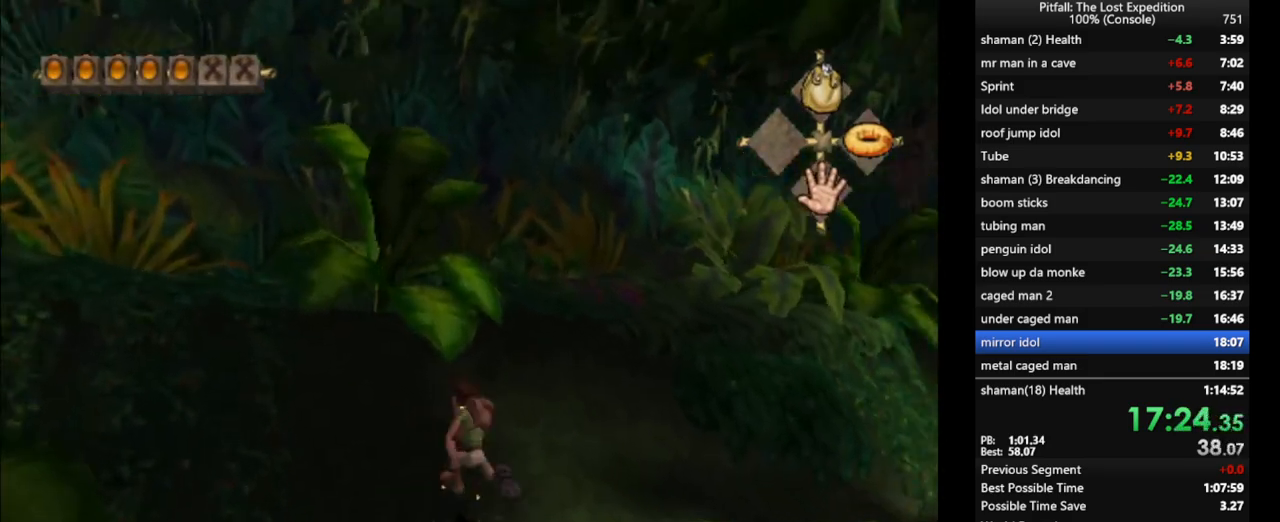
{"buttons": ["L1"], "left_stick": "left", "right_stick": "center", "events": [[17, "A", "down"], [217, "A", "up"], [283, "A", "down"], [367, "A", "up"], [383, "left_stick", "left"]]}
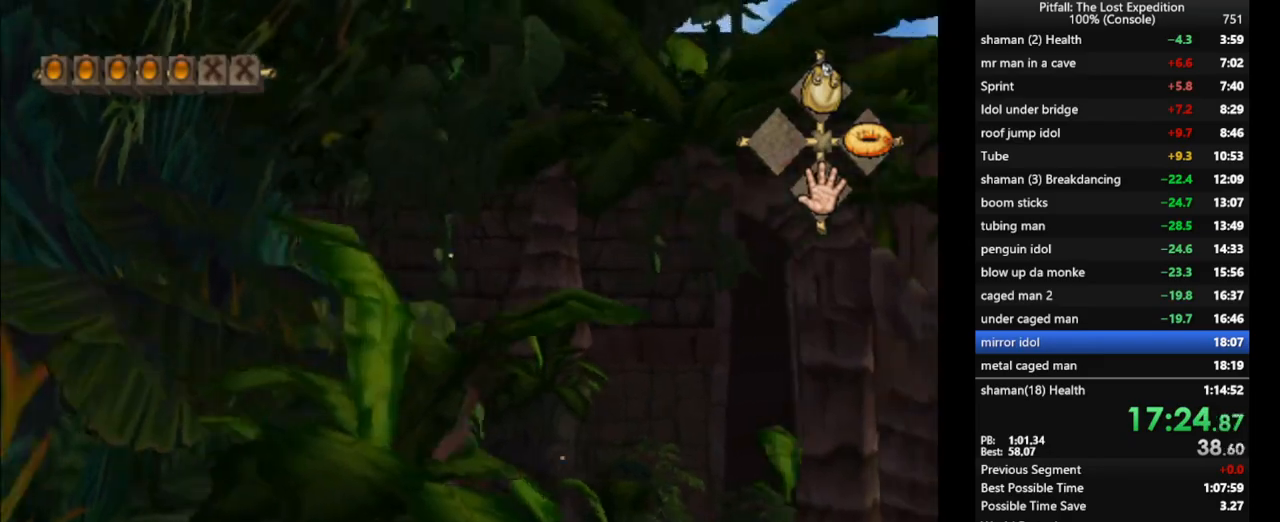
{"buttons": [], "left_stick": "center", "right_stick": "center", "events": [[167, "left_stick", "center"], [200, "L1", "up"], [317, "L1", "down"], [500, "L1", "up"]]}
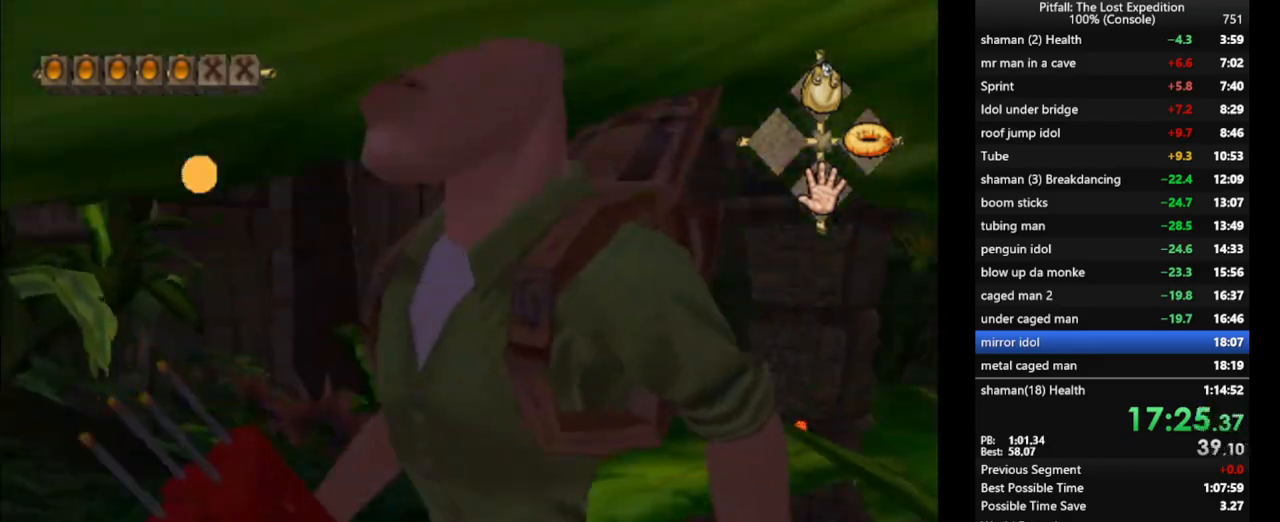
{"buttons": ["L1"], "left_stick": "up", "right_stick": "center", "events": [[133, "L1", "down"], [300, "L1", "up"], [433, "L1", "down"], [500, "left_stick", "up"]]}
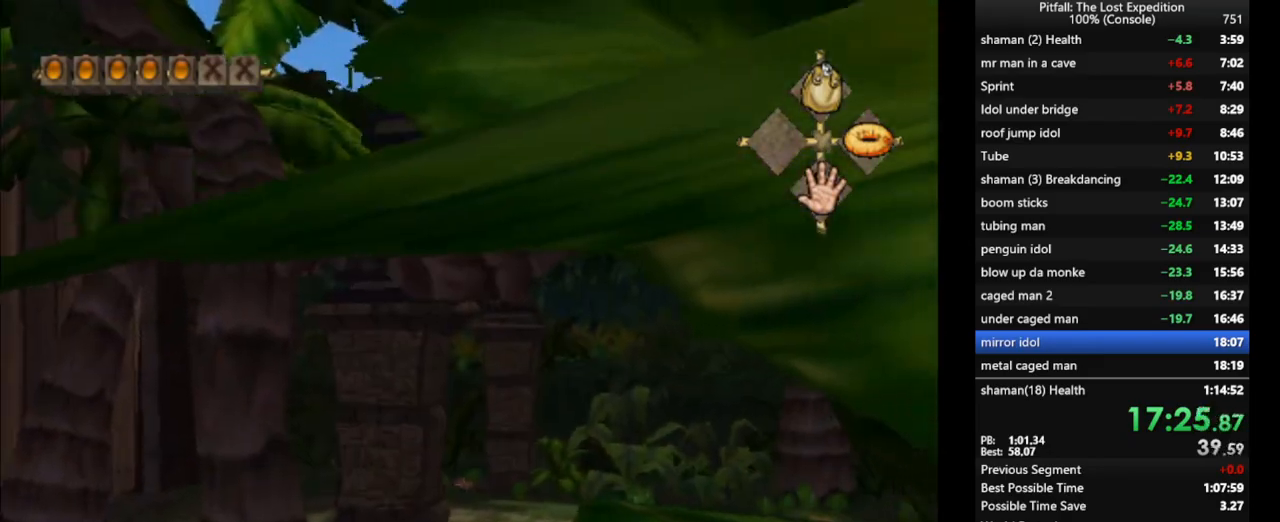
{"buttons": [], "left_stick": "up", "right_stick": "center", "events": [[67, "L1", "up"], [233, "X", "down"], [267, "X", "up"]]}
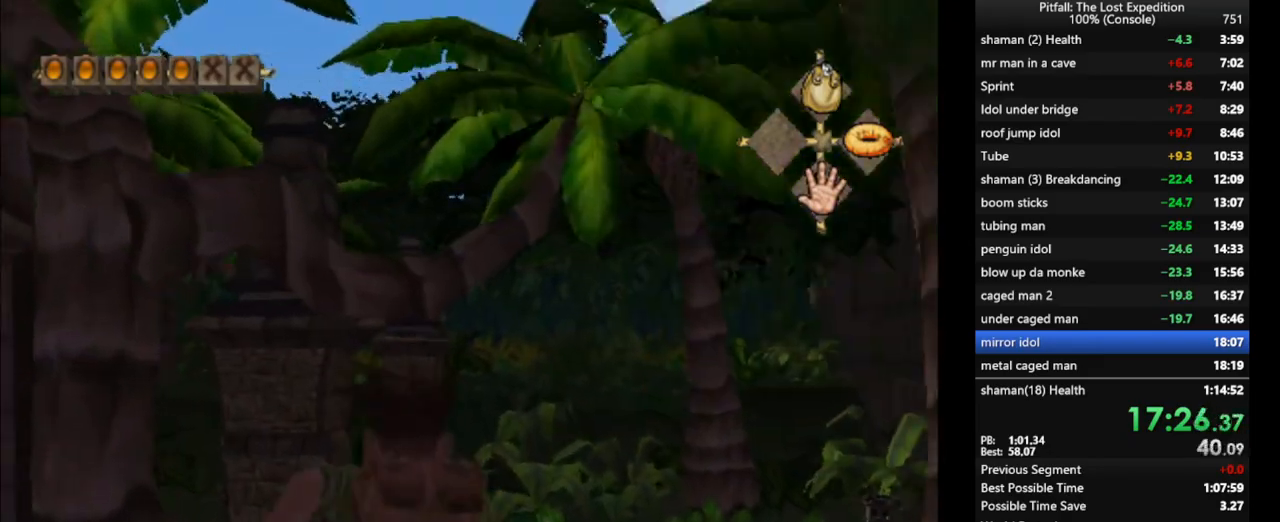
{"buttons": ["R1"], "left_stick": "up-left", "right_stick": "center", "events": [[33, "A", "down"], [300, "A", "up"], [400, "A", "down"], [450, "R1", "down"], [450, "left_stick", "up-left"], [483, "A", "up"]]}
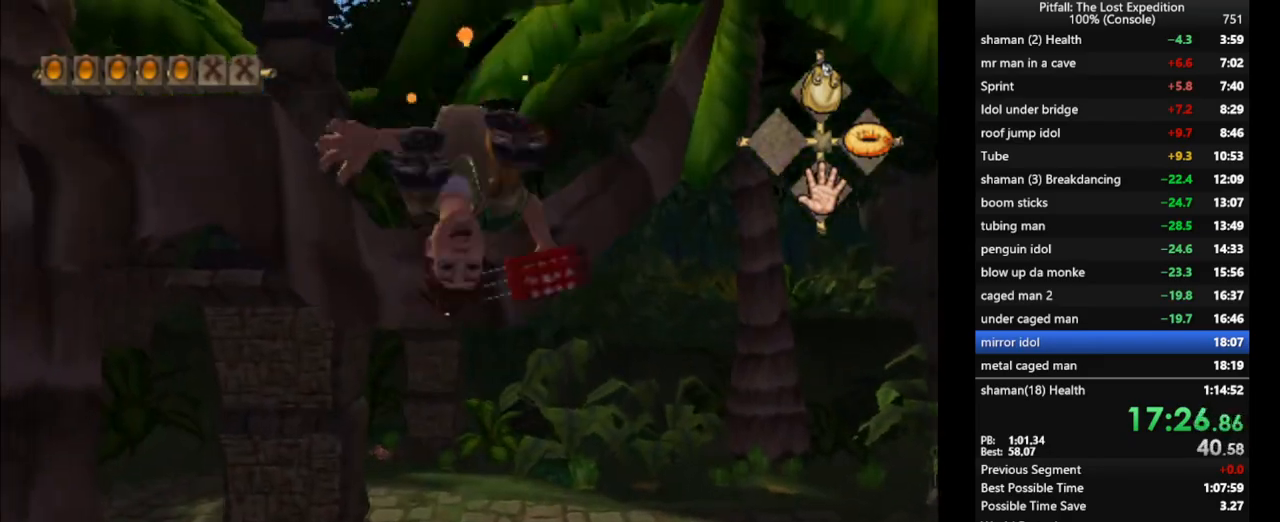
{"buttons": [], "left_stick": "center", "right_stick": "center", "events": [[150, "left_stick", "center"], [250, "left_stick", "left"], [417, "R1", "up"], [417, "left_stick", "center"]]}
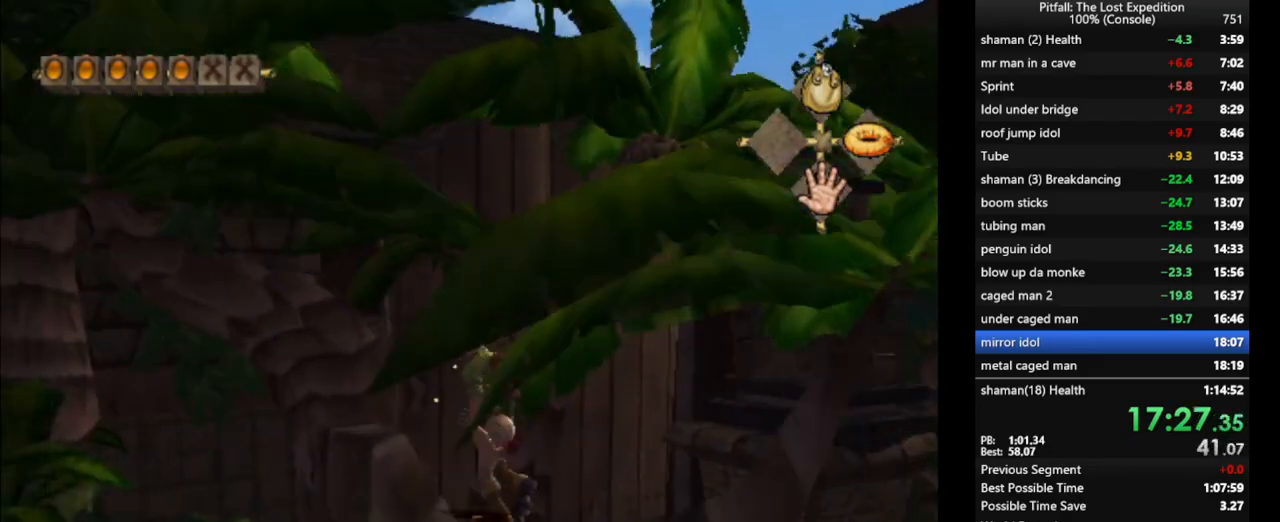
{"buttons": ["A"], "left_stick": "center", "right_stick": "center", "events": [[17, "left_stick", "left"], [33, "A", "down"], [100, "left_stick", "up-left"], [233, "left_stick", "center"], [267, "A", "up"], [350, "left_stick", "up-left"], [433, "A", "down"], [467, "left_stick", "center"]]}
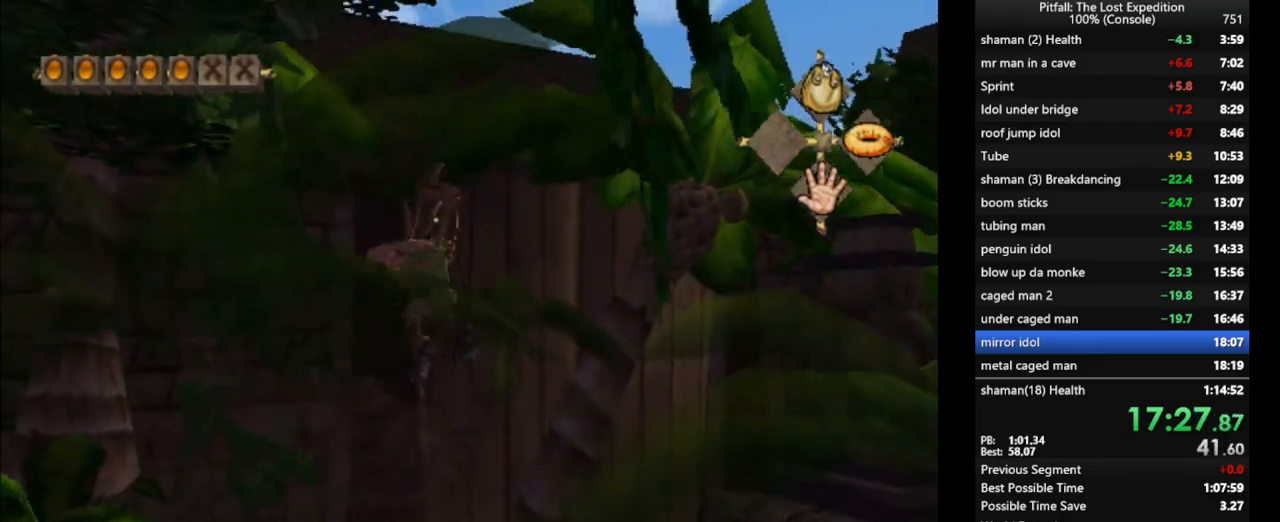
{"buttons": ["L1"], "left_stick": "right", "right_stick": "center", "events": [[17, "A", "up"], [83, "left_stick", "left"], [183, "left_stick", "up"], [233, "L1", "down"], [233, "left_stick", "up-right"], [333, "left_stick", "right"]]}
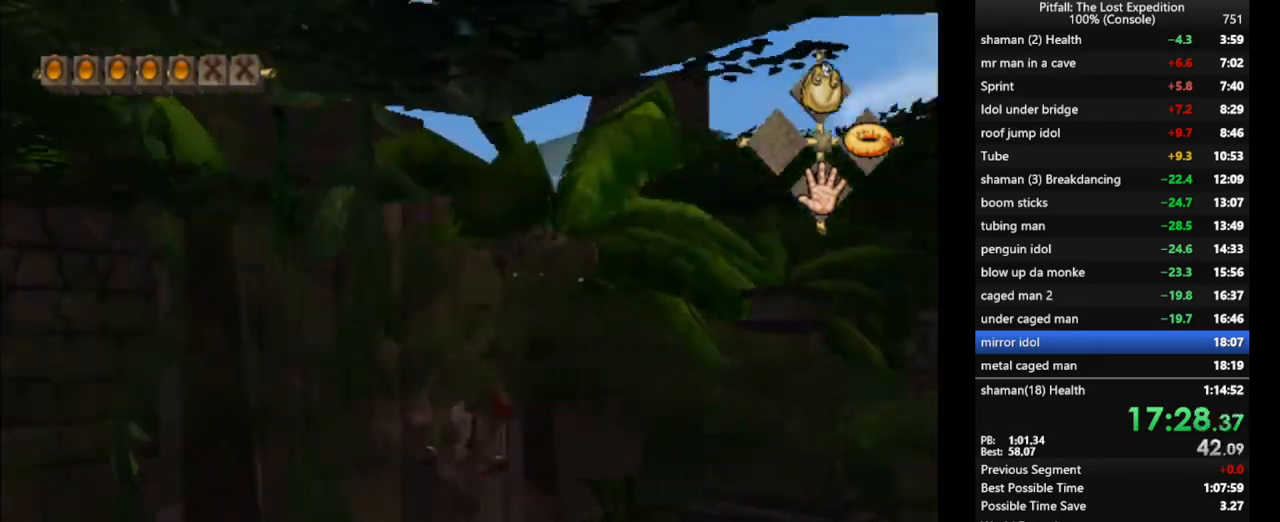
{"buttons": ["A"], "left_stick": "up", "right_stick": "center", "events": [[267, "left_stick", "up"], [300, "L1", "up"], [400, "A", "down"]]}
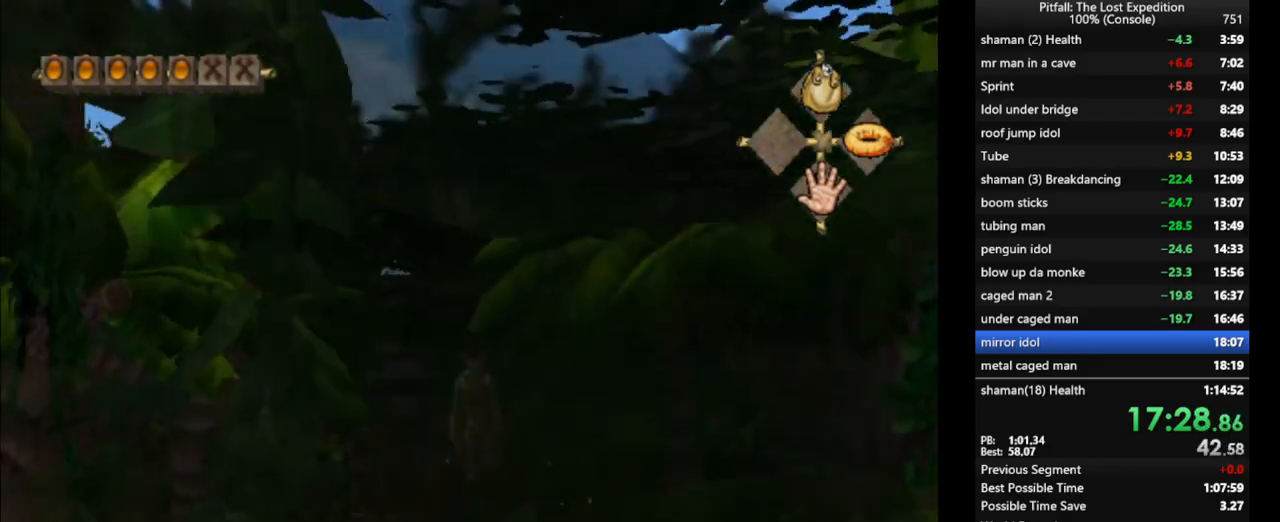
{"buttons": ["A"], "left_stick": "up", "right_stick": "center", "events": [[17, "left_stick", "up-left"], [250, "A", "up"], [317, "left_stick", "up"], [383, "A", "down"]]}
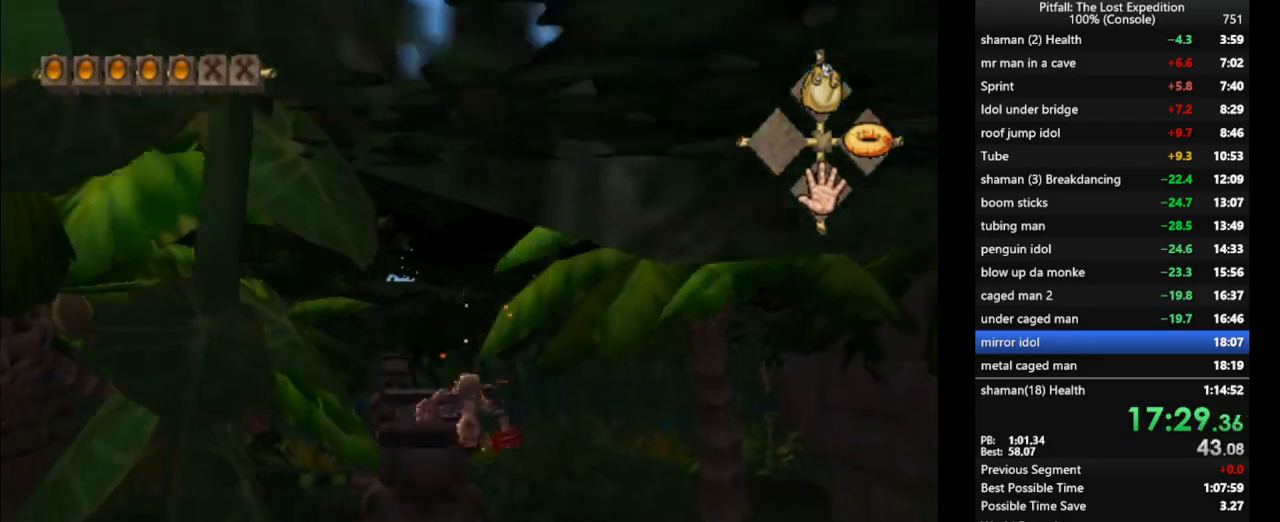
{"buttons": ["R1"], "left_stick": "up", "right_stick": "center", "events": [[17, "A", "up"], [83, "R1", "down"], [183, "R1", "up"], [300, "R1", "down"], [400, "R1", "up"], [467, "R1", "down"]]}
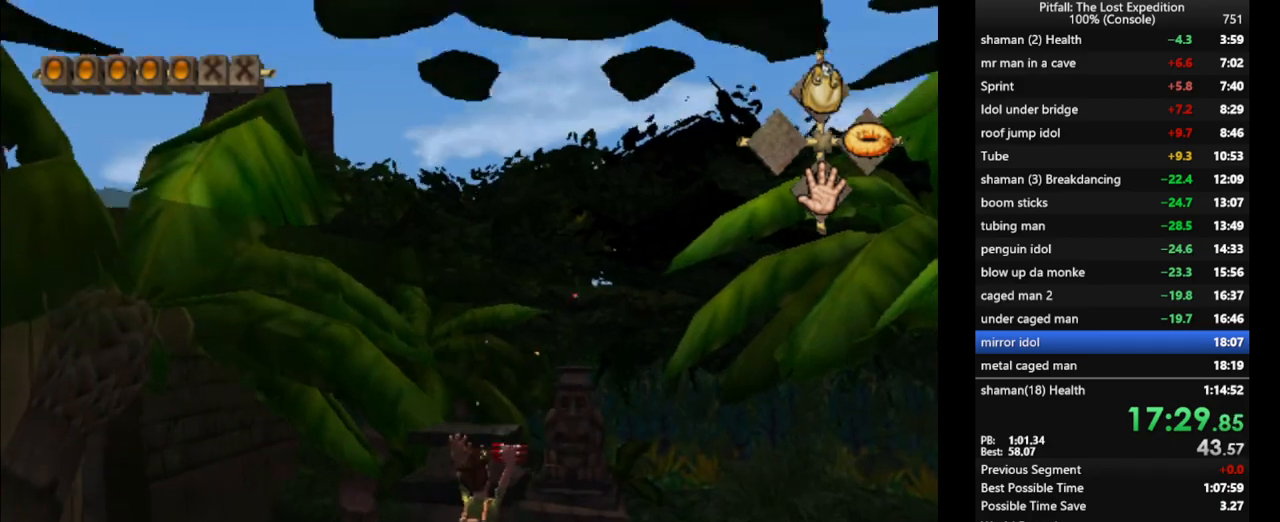
{"buttons": [], "left_stick": "up", "right_stick": "center", "events": [[67, "left_stick", "center"], [117, "R1", "up"], [183, "R1", "down"], [233, "left_stick", "up"], [317, "R1", "up"], [350, "left_stick", "center"], [400, "R1", "down"], [450, "R1", "up"], [467, "left_stick", "up"]]}
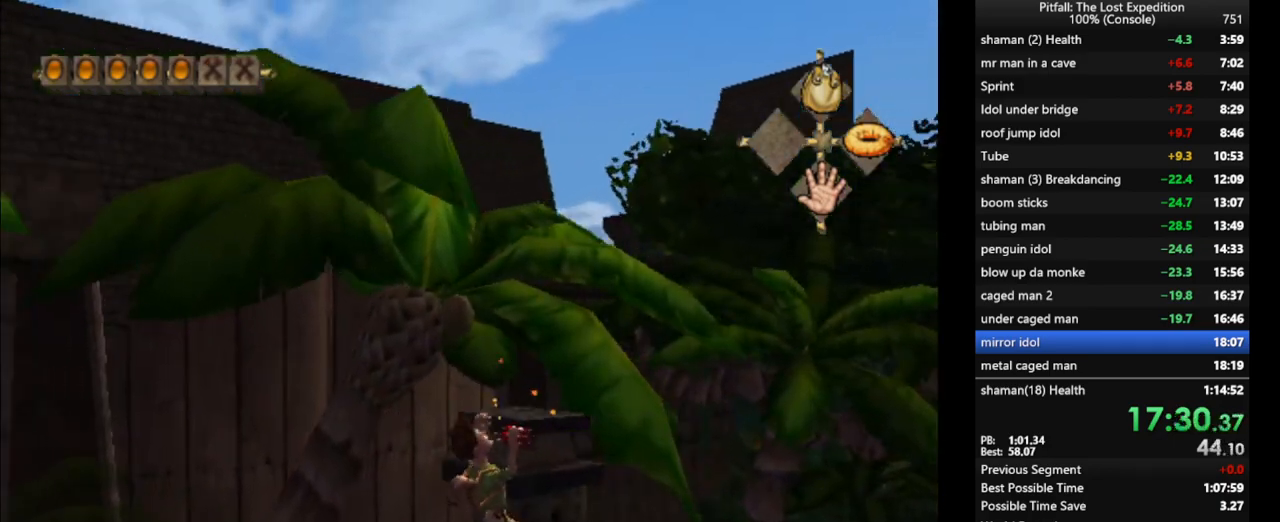
{"buttons": [], "left_stick": "up", "right_stick": "center", "events": [[33, "R1", "down"], [117, "R1", "up"], [183, "R1", "down"], [217, "R1", "up"], [333, "R1", "down"], [350, "R1", "up"]]}
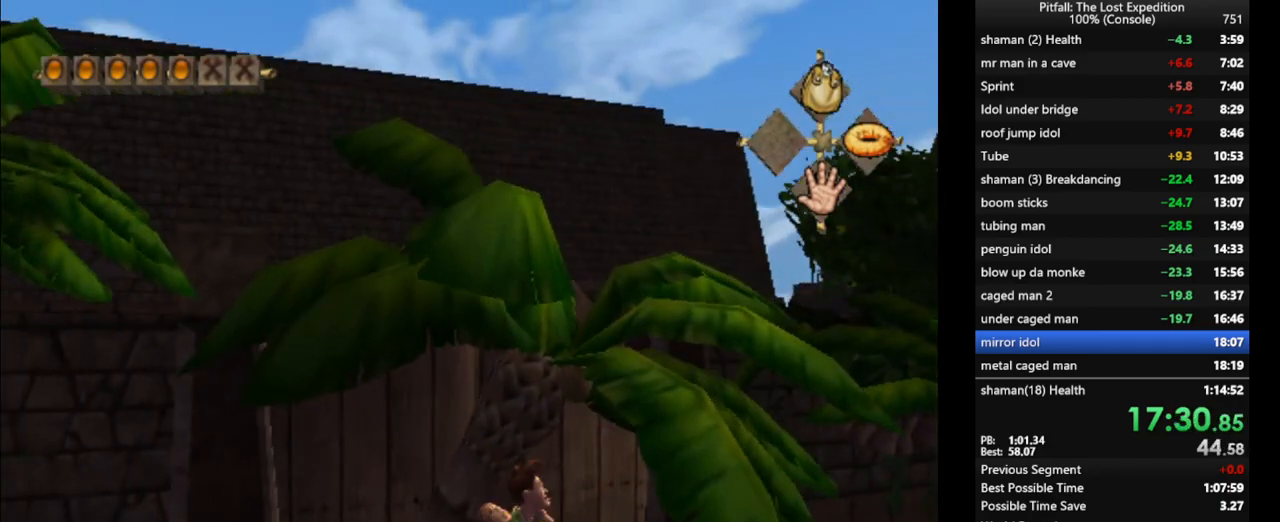
{"buttons": [], "left_stick": "up", "right_stick": "center", "events": [[100, "R1", "down"], [150, "R1", "up"]]}
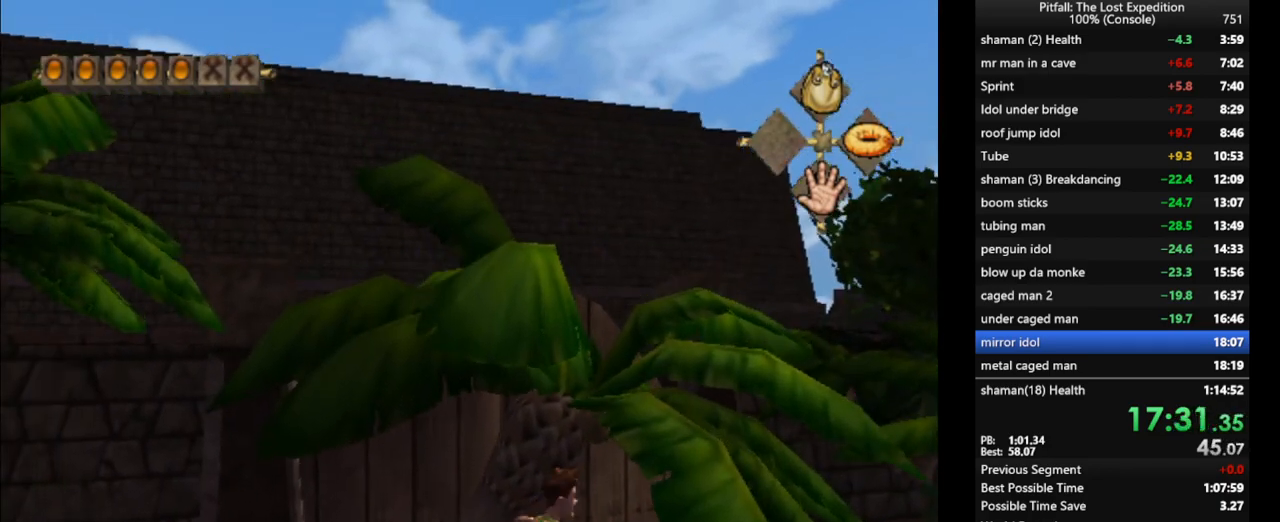
{"buttons": ["A"], "left_stick": "up", "right_stick": "center", "events": [[467, "A", "down"]]}
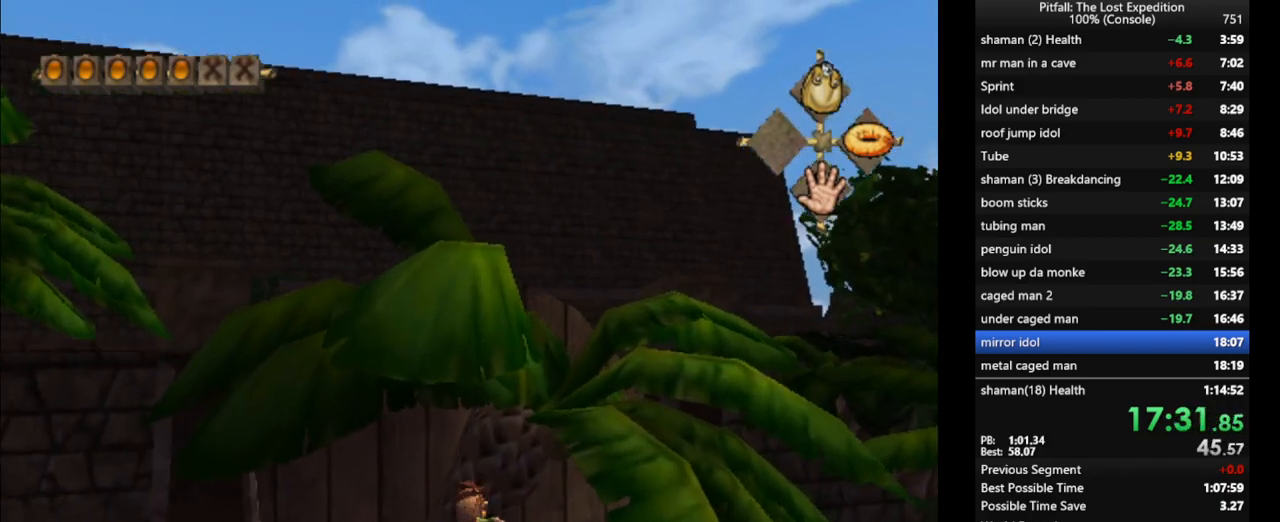
{"buttons": ["A"], "left_stick": "up", "right_stick": "center", "events": [[283, "A", "up"], [283, "L1", "down"], [350, "L1", "up"], [417, "A", "down"]]}
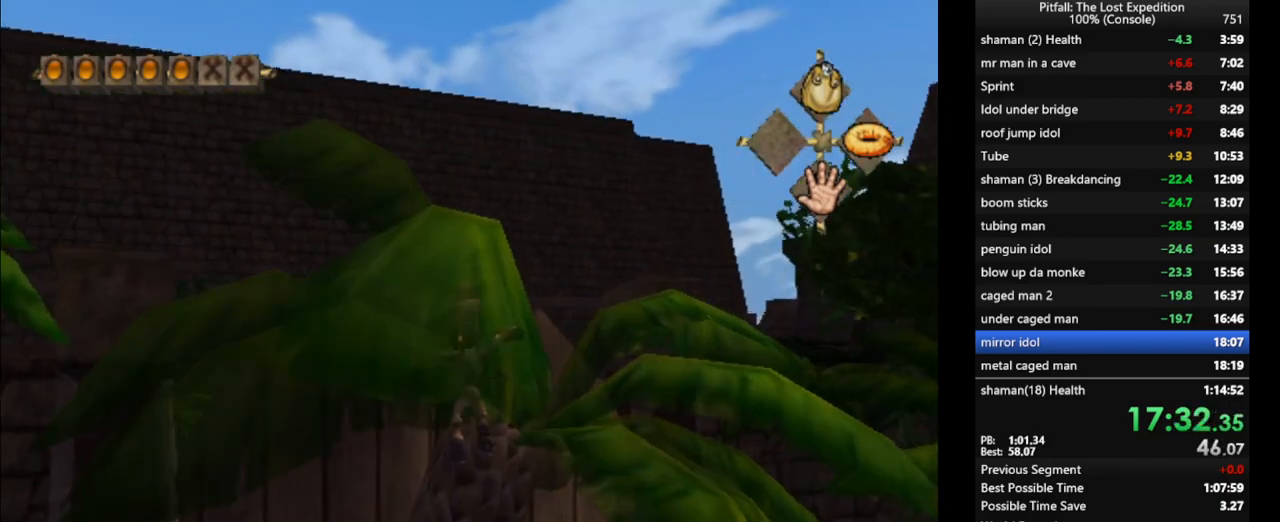
{"buttons": [], "left_stick": "up", "right_stick": "center", "events": [[33, "A", "up"], [350, "L1", "down"], [417, "L1", "up"]]}
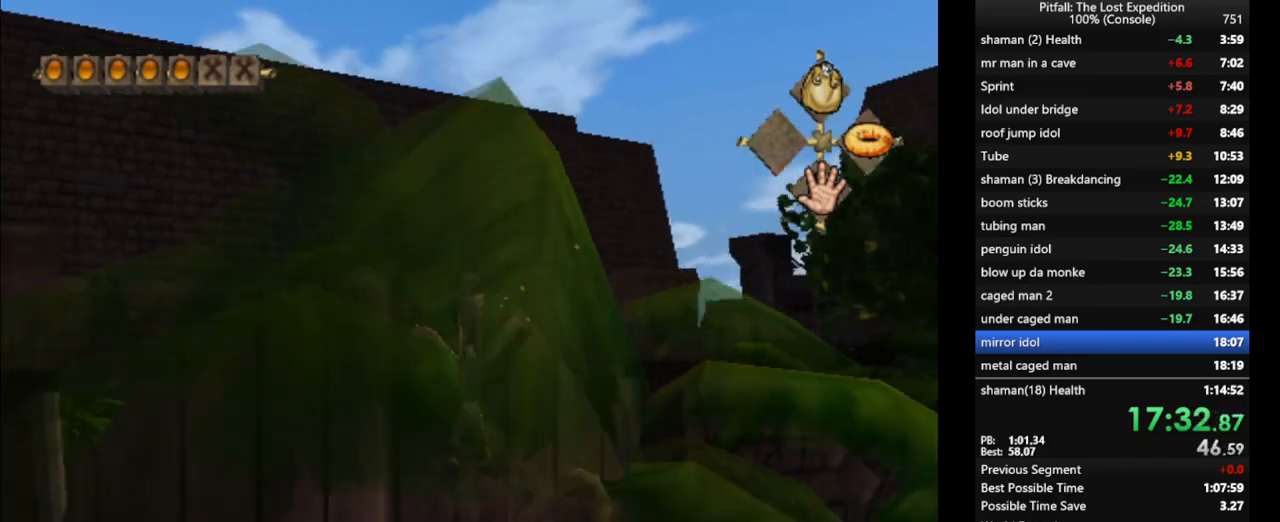
{"buttons": ["A"], "left_stick": "up", "right_stick": "center", "events": [[417, "A", "down"]]}
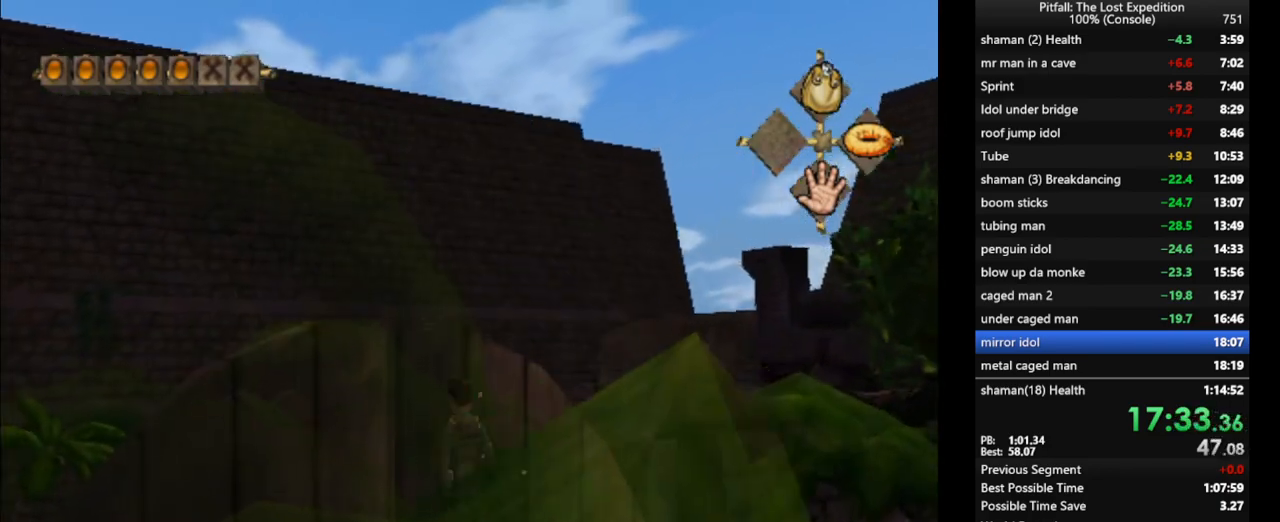
{"buttons": ["A"], "left_stick": "up", "right_stick": "center", "events": [[200, "A", "up"], [317, "A", "down"]]}
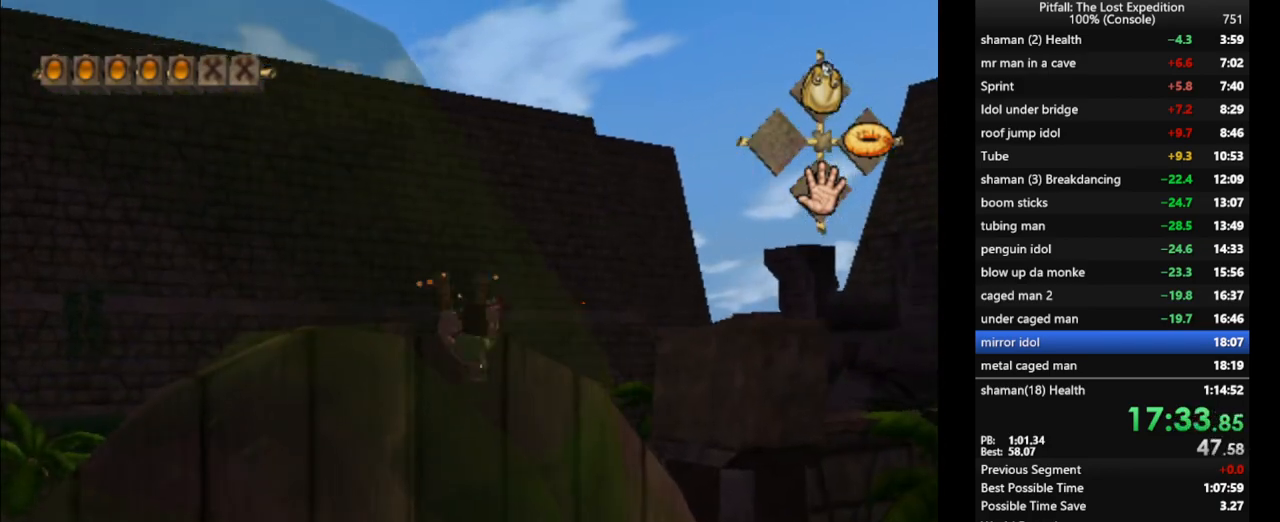
{"buttons": [], "left_stick": "up", "right_stick": "center", "events": [[483, "A", "up"]]}
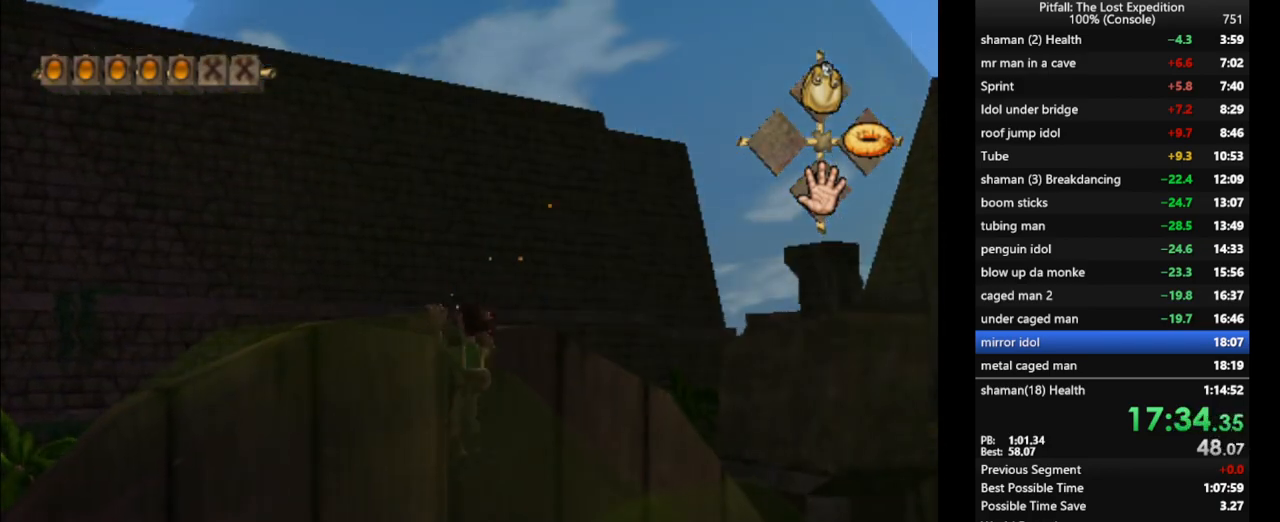
{"buttons": ["X"], "left_stick": "up", "right_stick": "center", "events": [[333, "X", "down"], [433, "X", "up"], [500, "X", "down"]]}
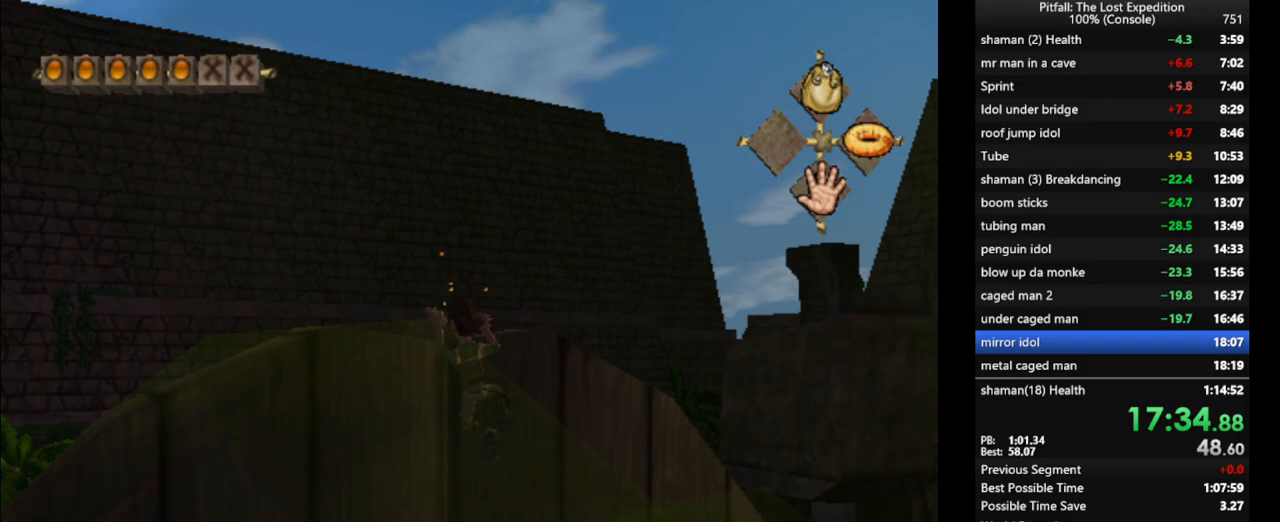
{"buttons": [], "left_stick": "up", "right_stick": "center", "events": [[67, "X", "up"], [100, "X", "down"], [183, "X", "up"], [283, "L1", "down"], [333, "L1", "up"], [383, "X", "down"], [450, "X", "up"]]}
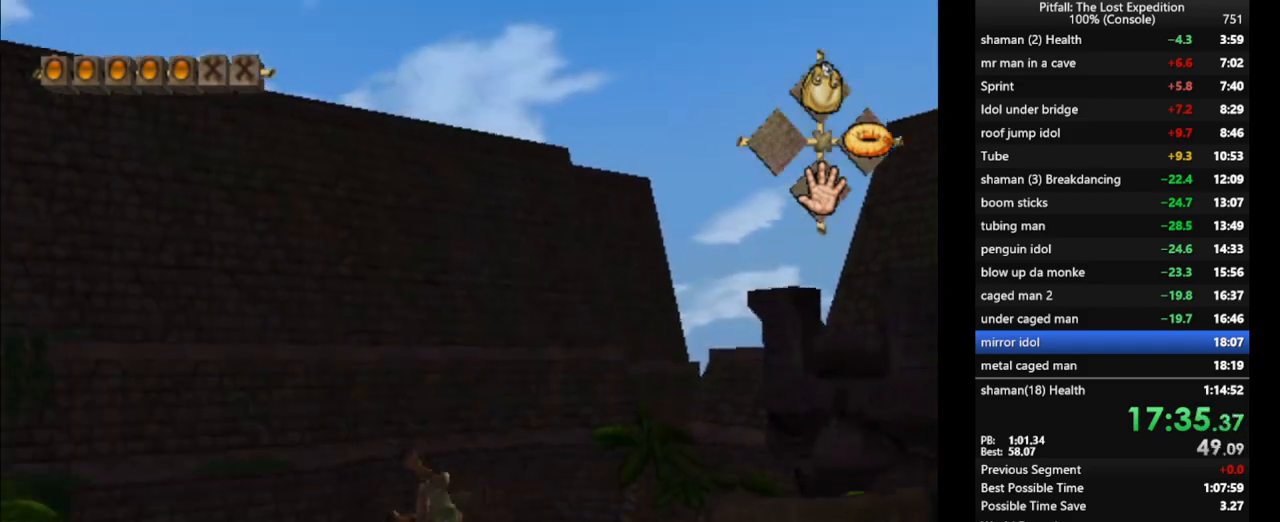
{"buttons": [], "left_stick": "up", "right_stick": "center", "events": [[33, "X", "down"], [83, "X", "up"], [167, "X", "down"], [217, "X", "up"], [283, "L1", "down"], [283, "X", "down"], [317, "L1", "up"], [333, "X", "up"], [433, "X", "down"], [467, "X", "up"]]}